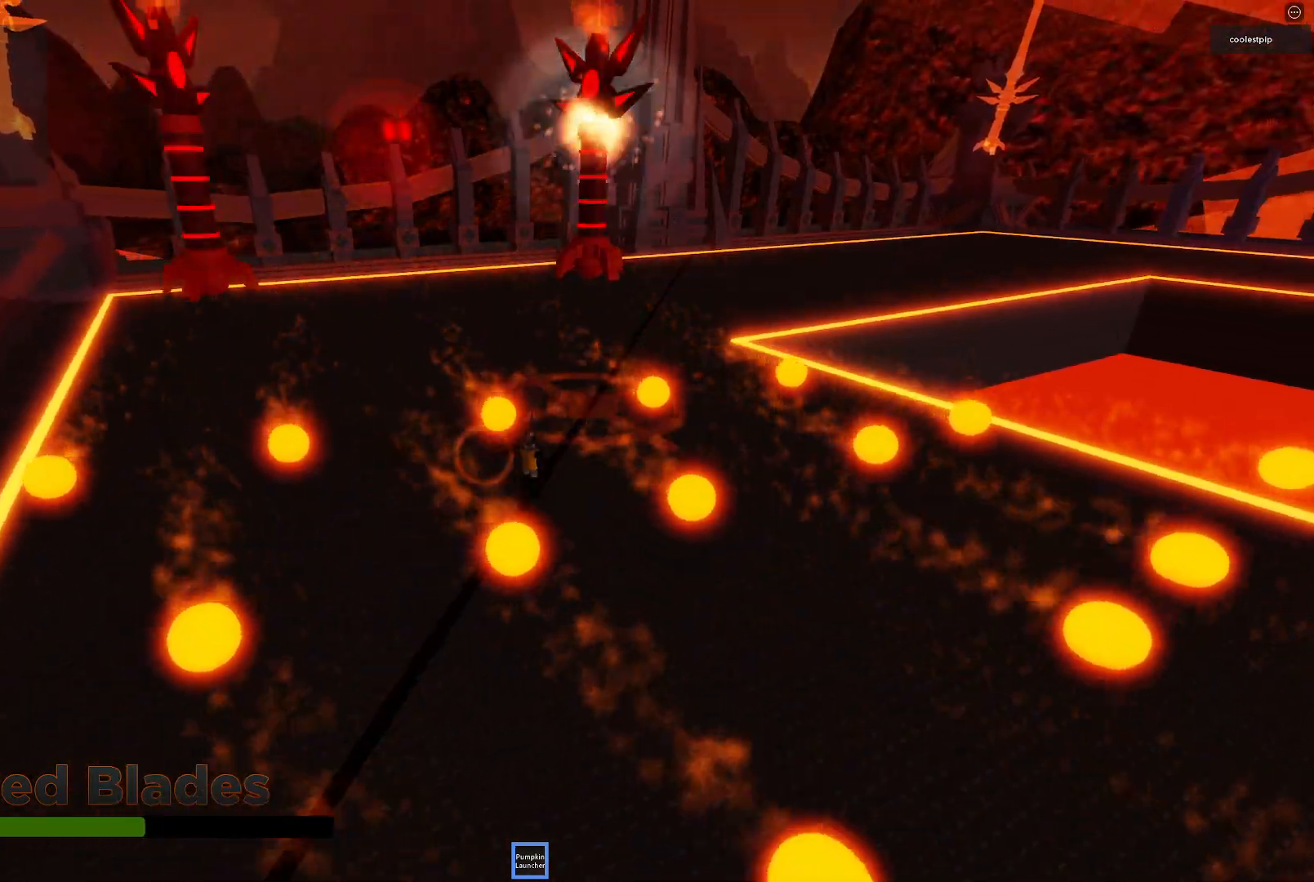
Gameplay with keyboard; each line is a JSON object with the keys held at the frame after it. "events" lists presses ("down") and releases ("up") of "a", "ctrl", "d", "e", "q", "s", "shift", "space" and "w" between this image and that frame as [ms after this image, input, new state], when the widget could be followed in between. No other keys are recorded. Mouse input is not recorded.
{"keys": [], "events": [[133, "a", "up"], [183, "space", "up"], [217, "w", "down"], [417, "w", "up"]]}
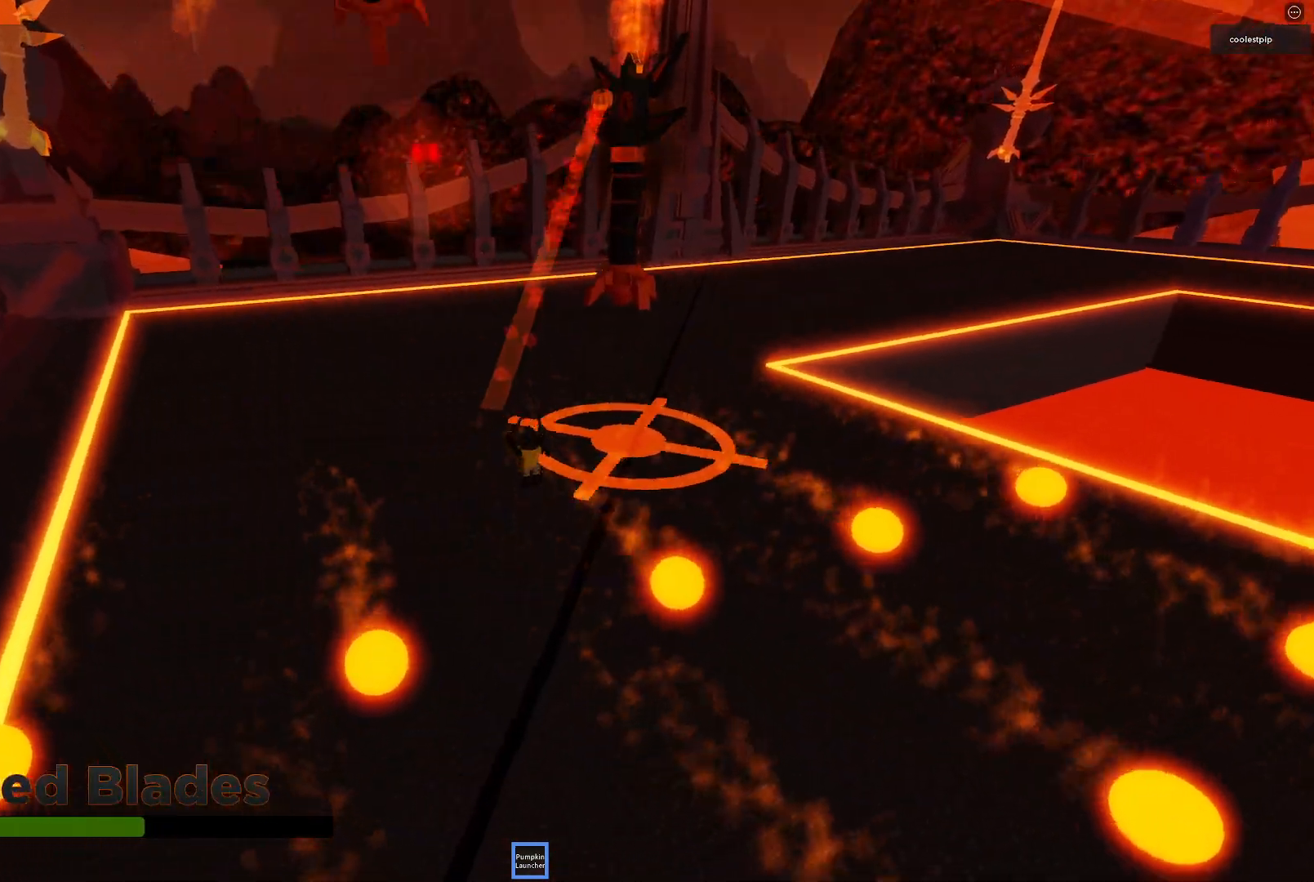
{"keys": ["d", "s", "space"], "events": [[33, "d", "down"], [33, "s", "down"], [67, "space", "down"], [217, "space", "up"], [283, "e", "down"], [350, "e", "up"], [433, "space", "down"]]}
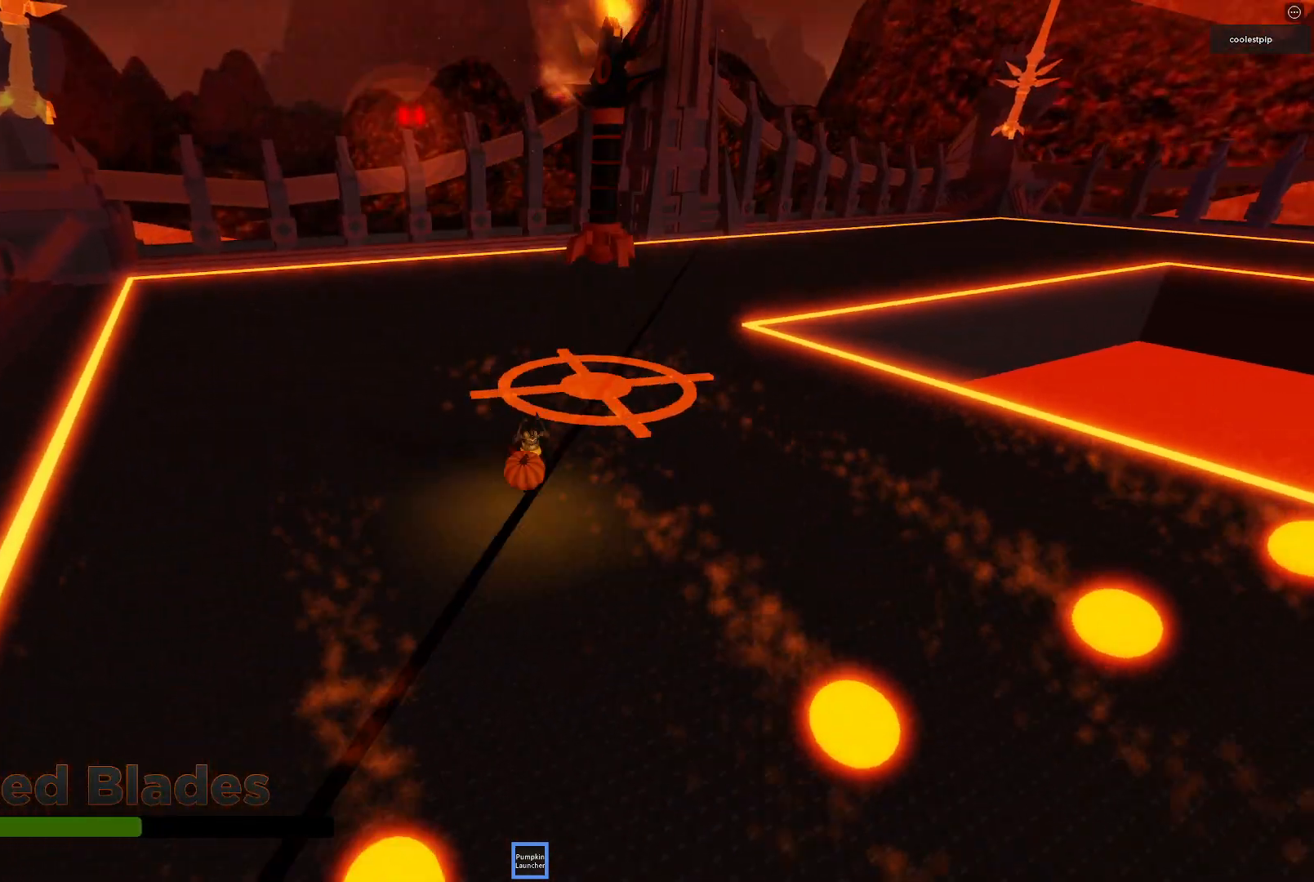
{"keys": ["d", "s"], "events": [[33, "d", "up"], [33, "space", "up"], [283, "d", "down"]]}
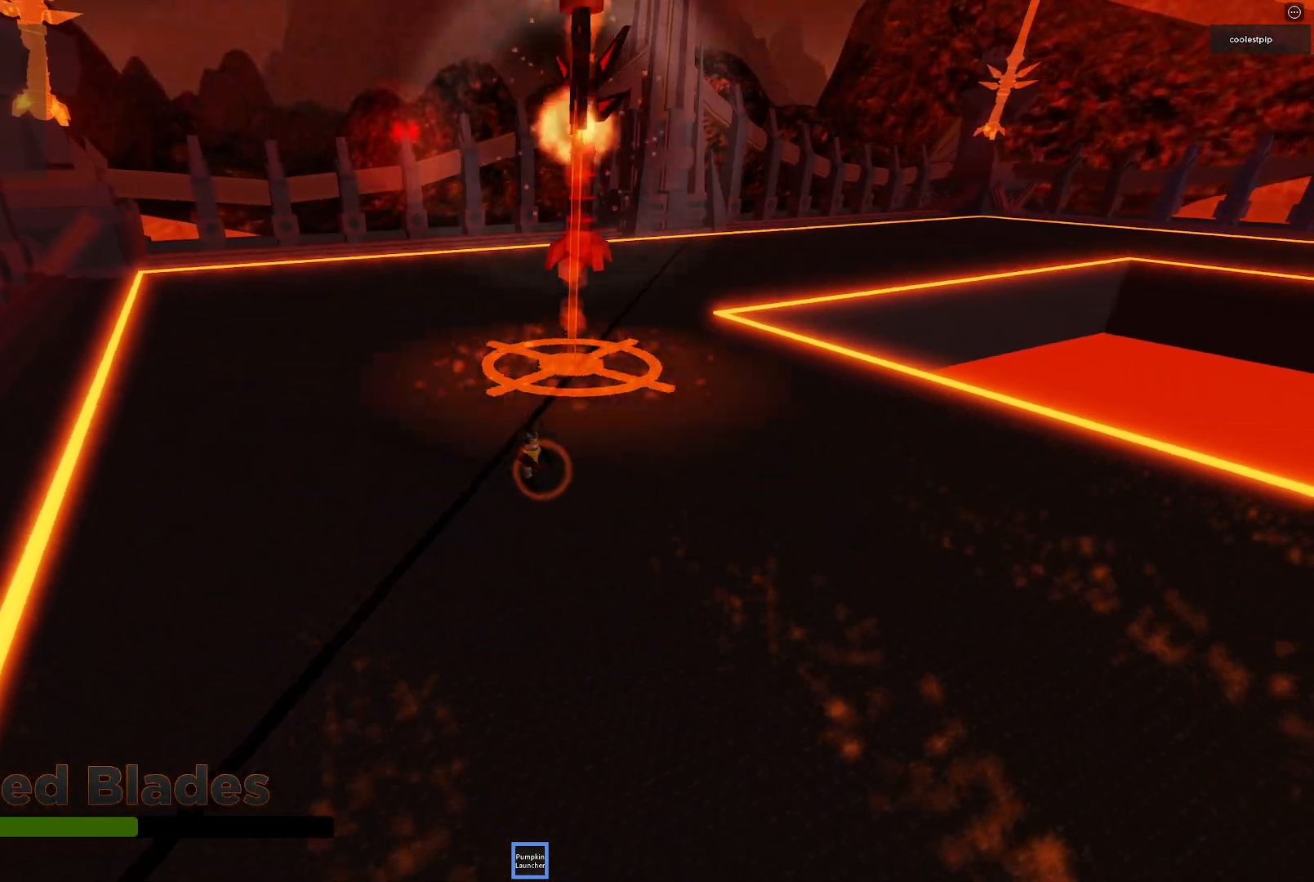
{"keys": [], "events": [[133, "d", "up"], [417, "s", "up"]]}
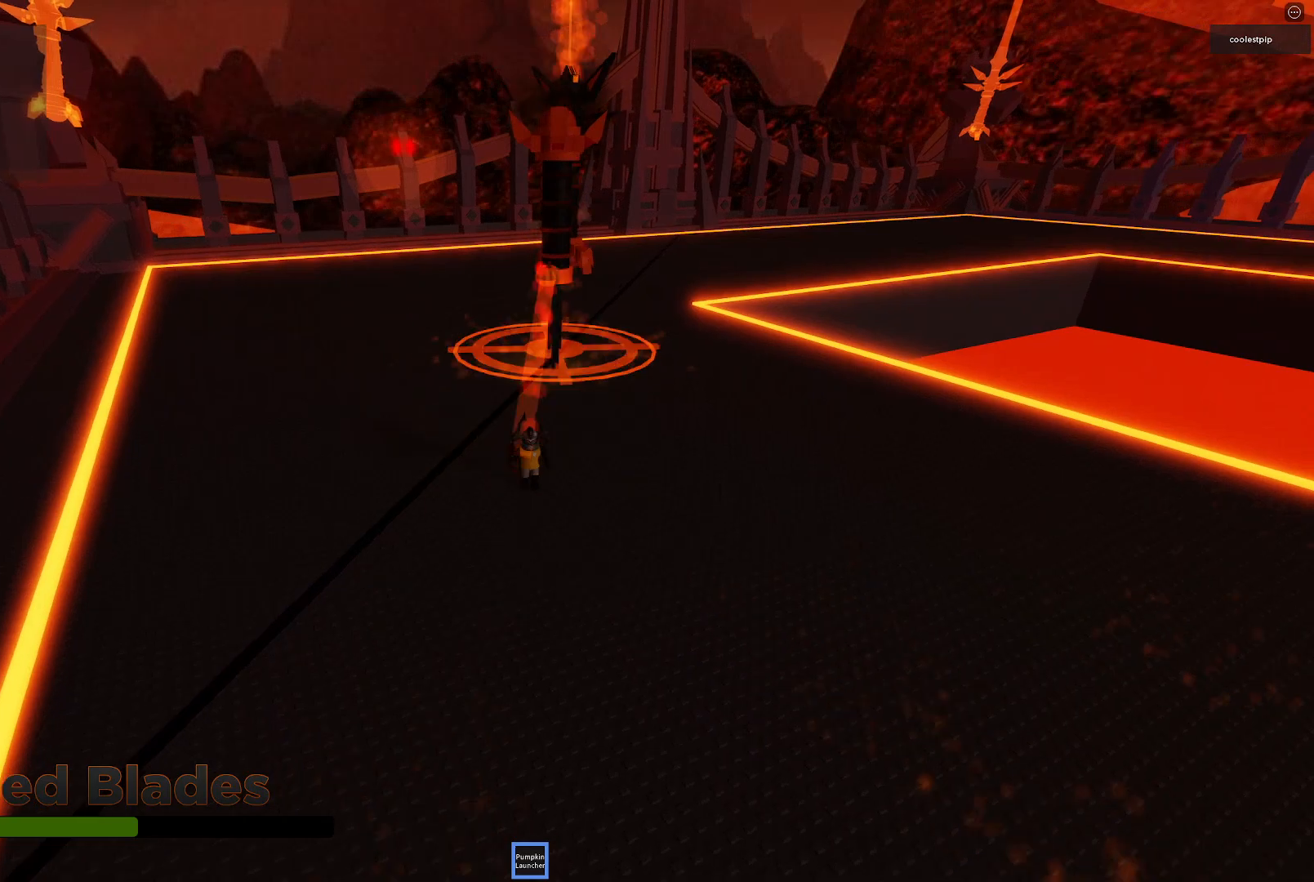
{"keys": ["space", "w"], "events": [[117, "a", "down"], [133, "w", "down"], [233, "a", "up"], [233, "space", "down"]]}
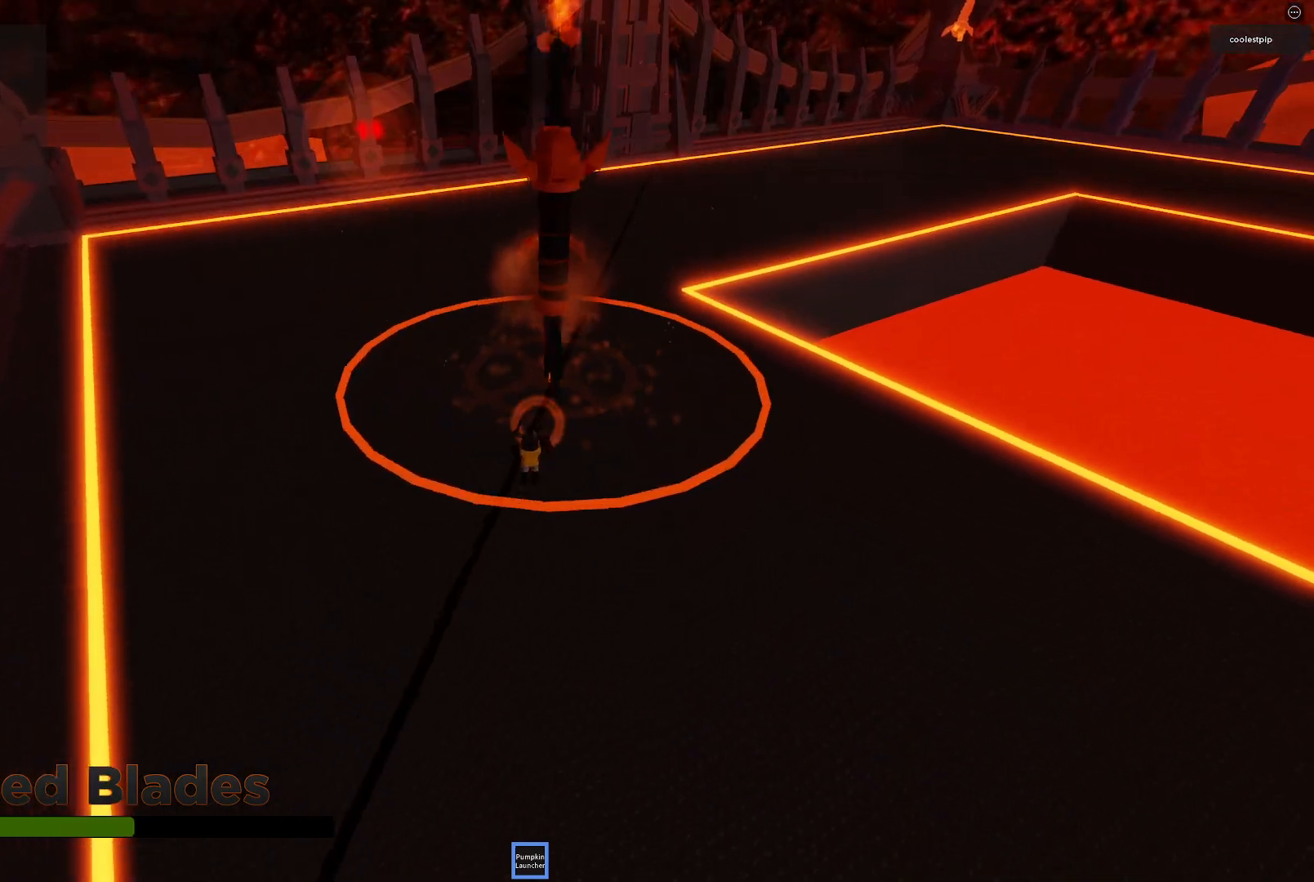
{"keys": [], "events": [[117, "space", "up"], [317, "w", "up"], [433, "s", "down"], [467, "s", "up"]]}
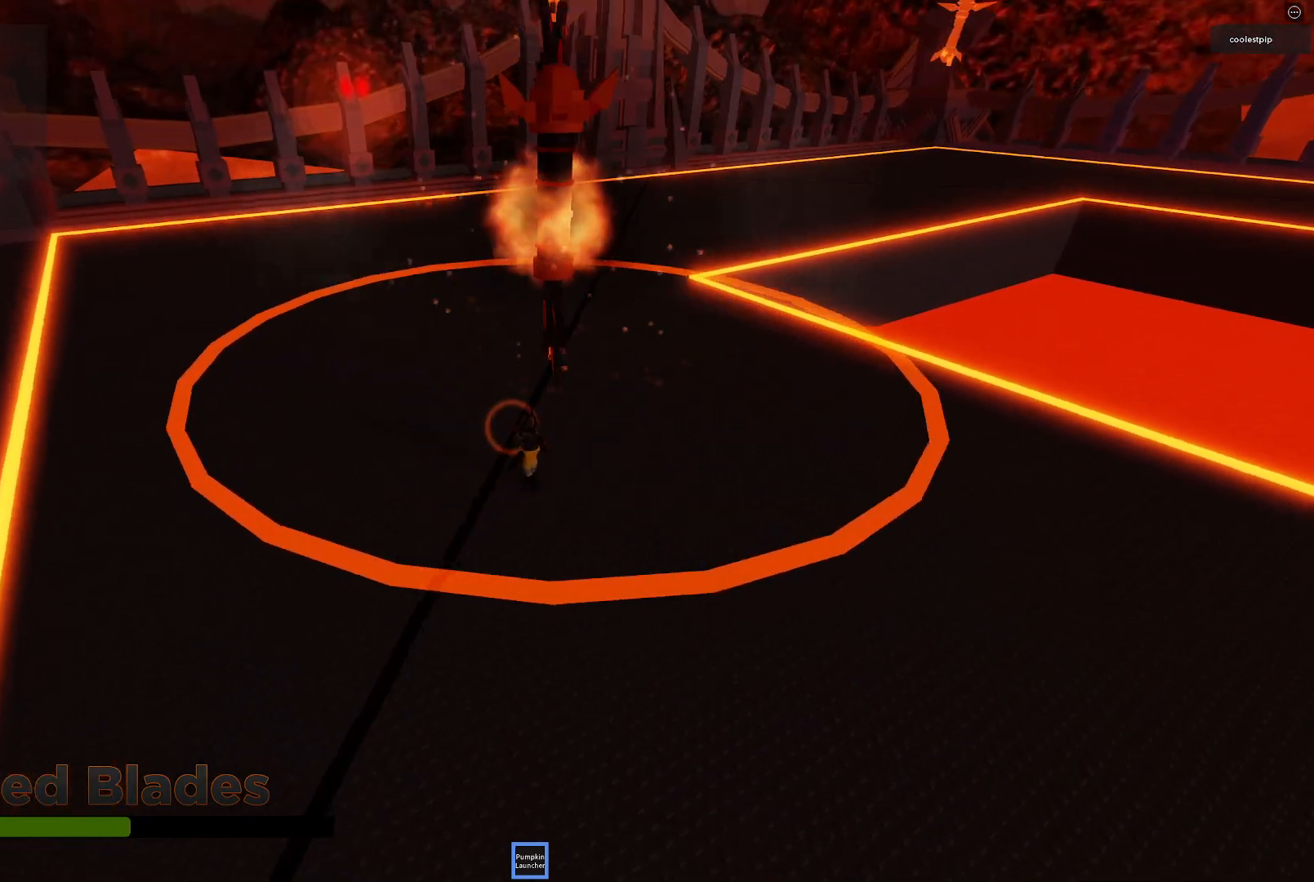
{"keys": [], "events": [[33, "s", "down"], [300, "s", "up"]]}
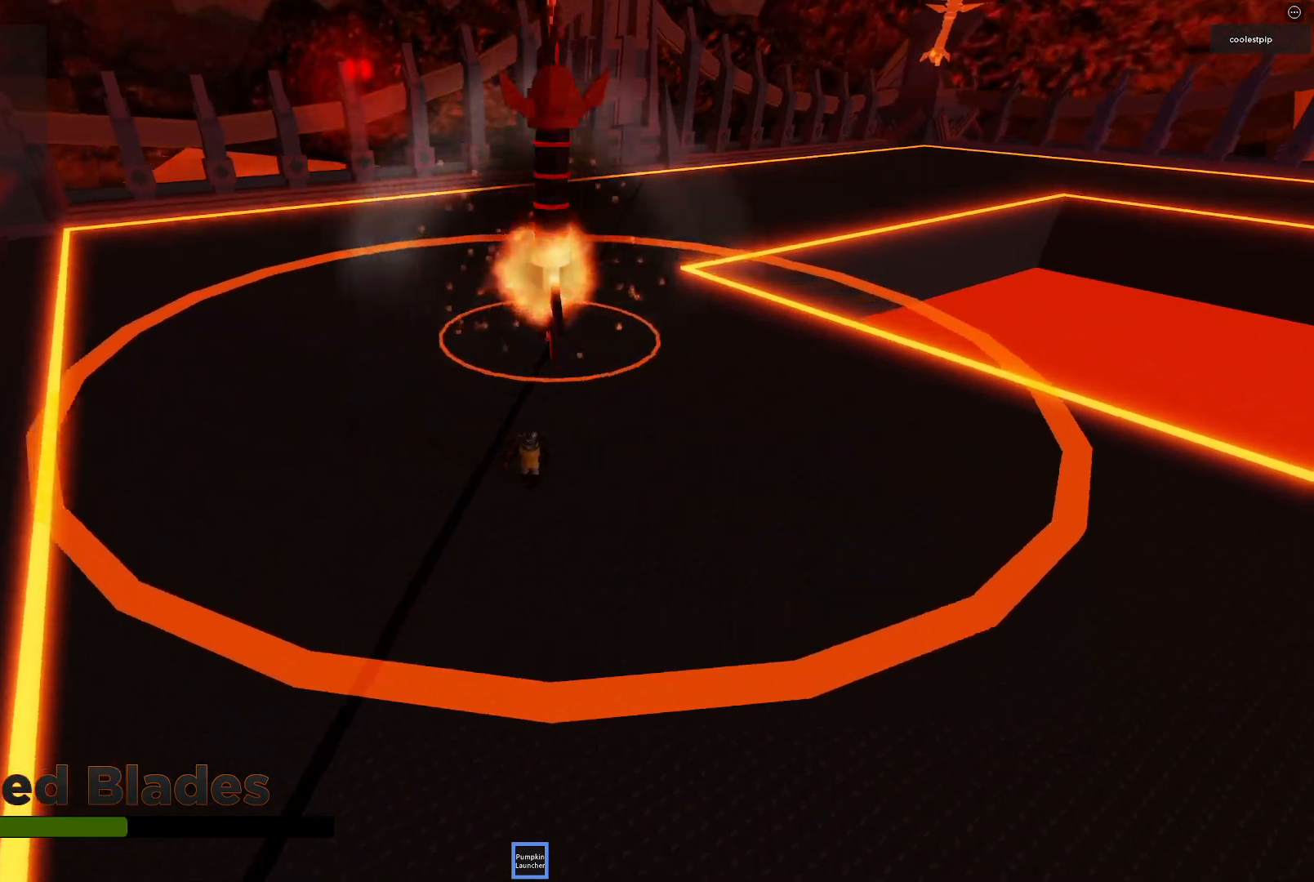
{"keys": ["w"], "events": [[33, "w", "down"], [150, "space", "down"], [367, "space", "up"]]}